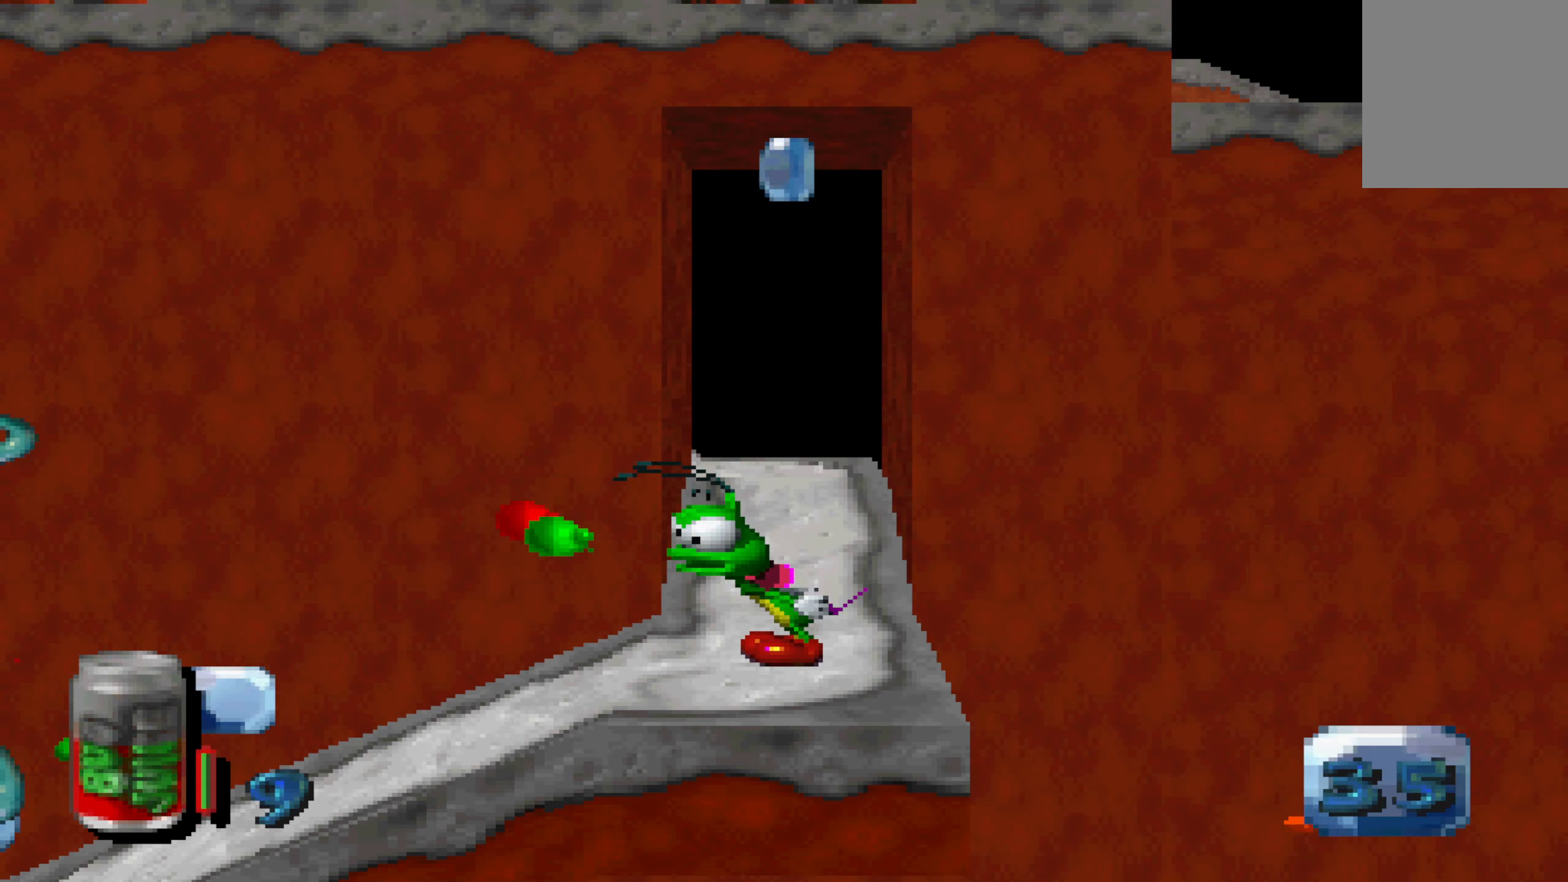
Gameplay with a controller (Xbox layout); each line is a JSON object with the inputs held at the frame after it. "events" lists button and stick changes between this image and that frame as [ms after this image, input, new state], when the widget could be followed in between. Not read: A L3 R3.
{"buttons": [], "left_stick": "left", "right_stick": "center", "events": [[367, "left_stick", "left"]]}
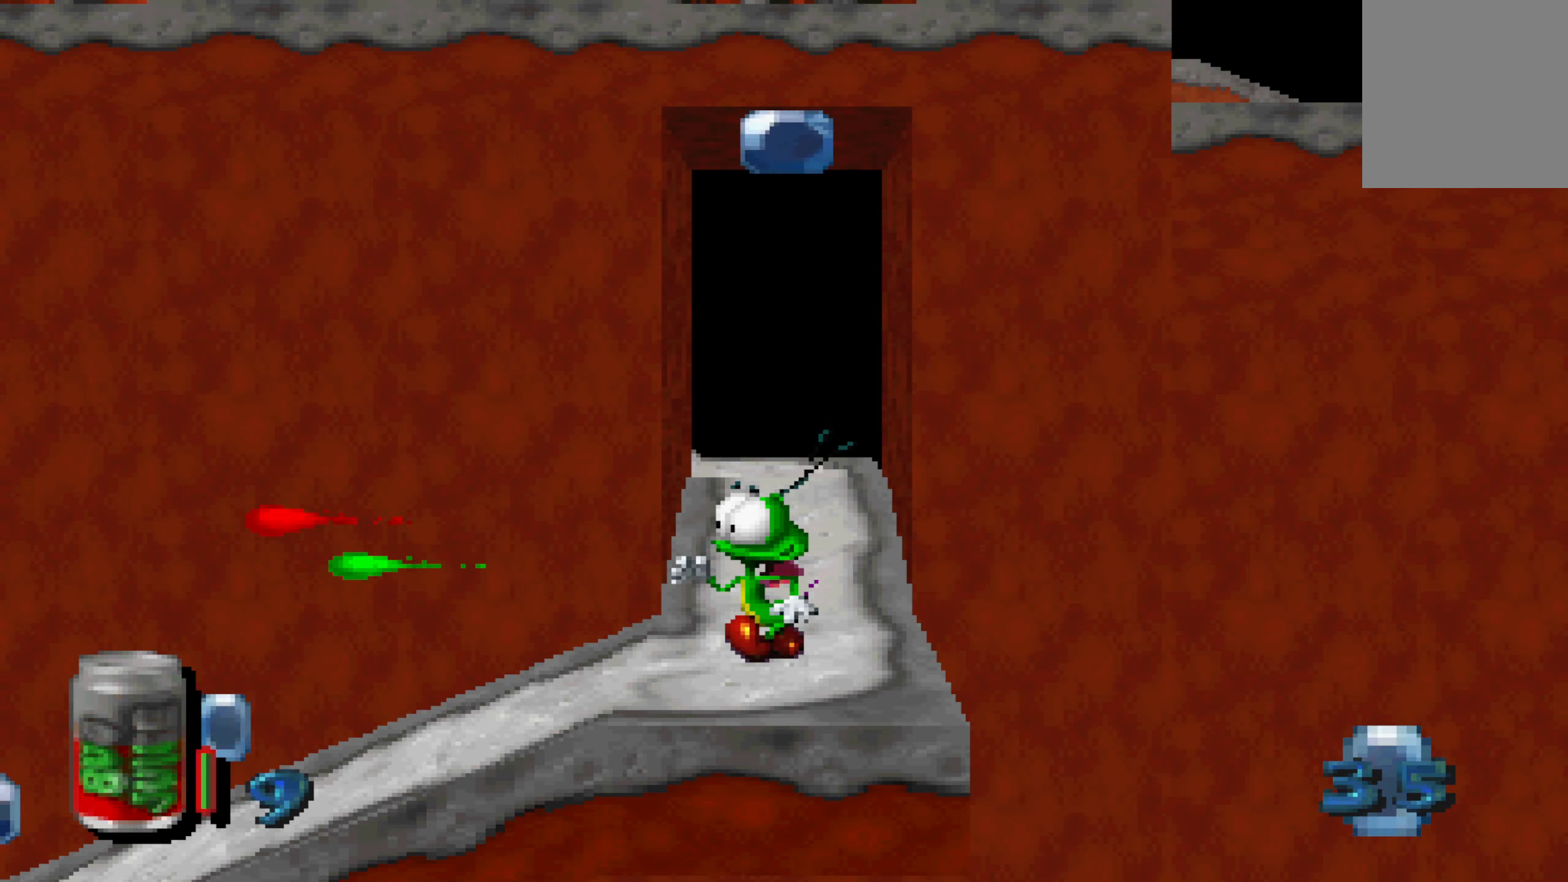
{"buttons": [], "left_stick": "left", "right_stick": "center", "events": []}
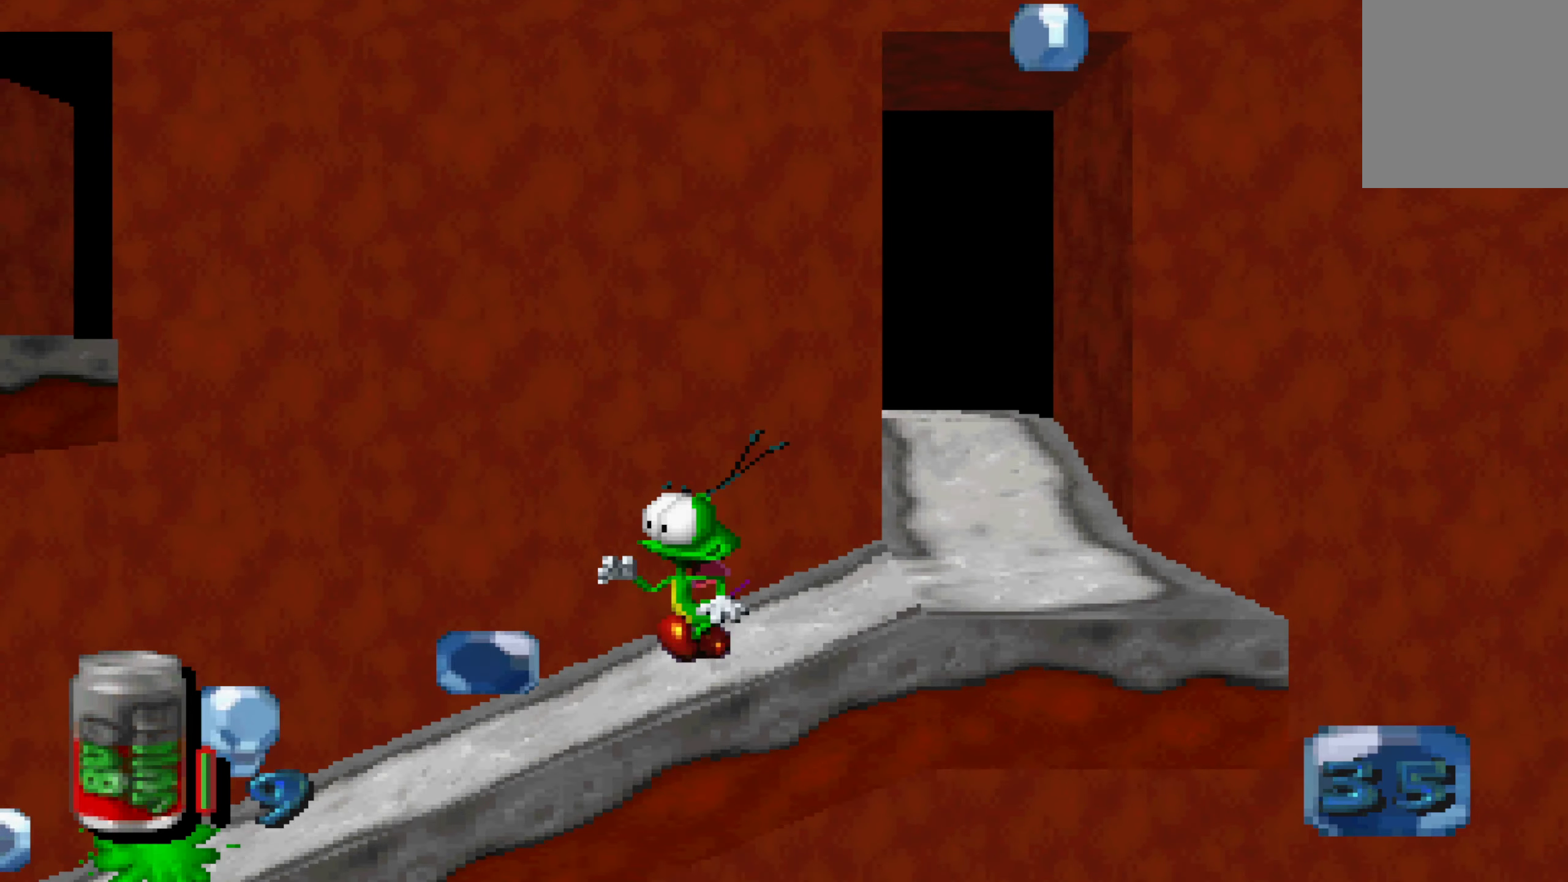
{"buttons": [], "left_stick": "left", "right_stick": "center", "events": []}
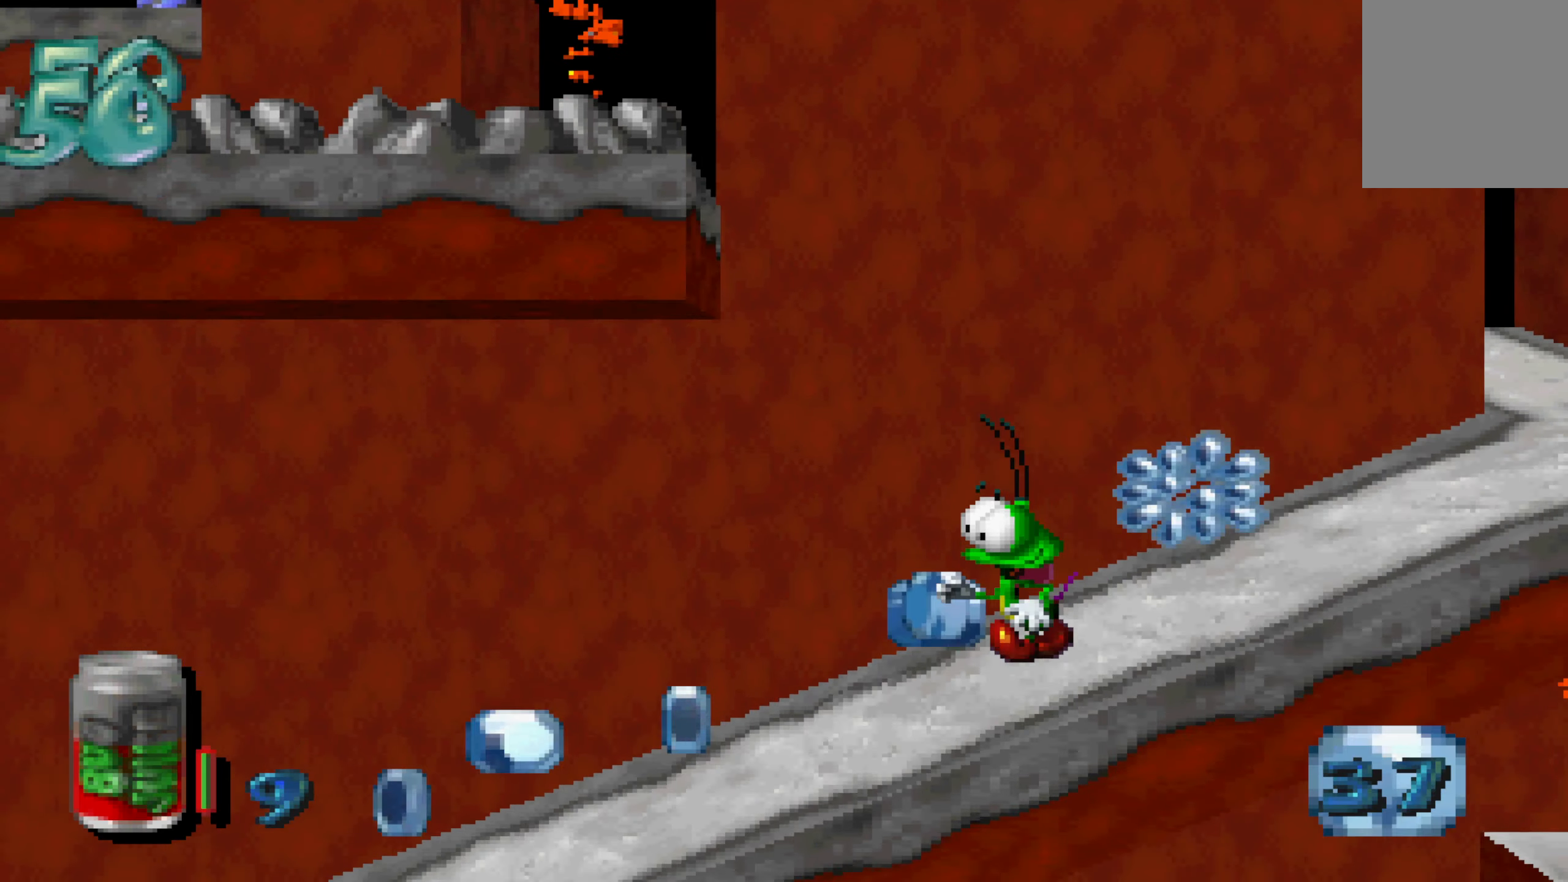
{"buttons": [], "left_stick": "left", "right_stick": "center", "events": []}
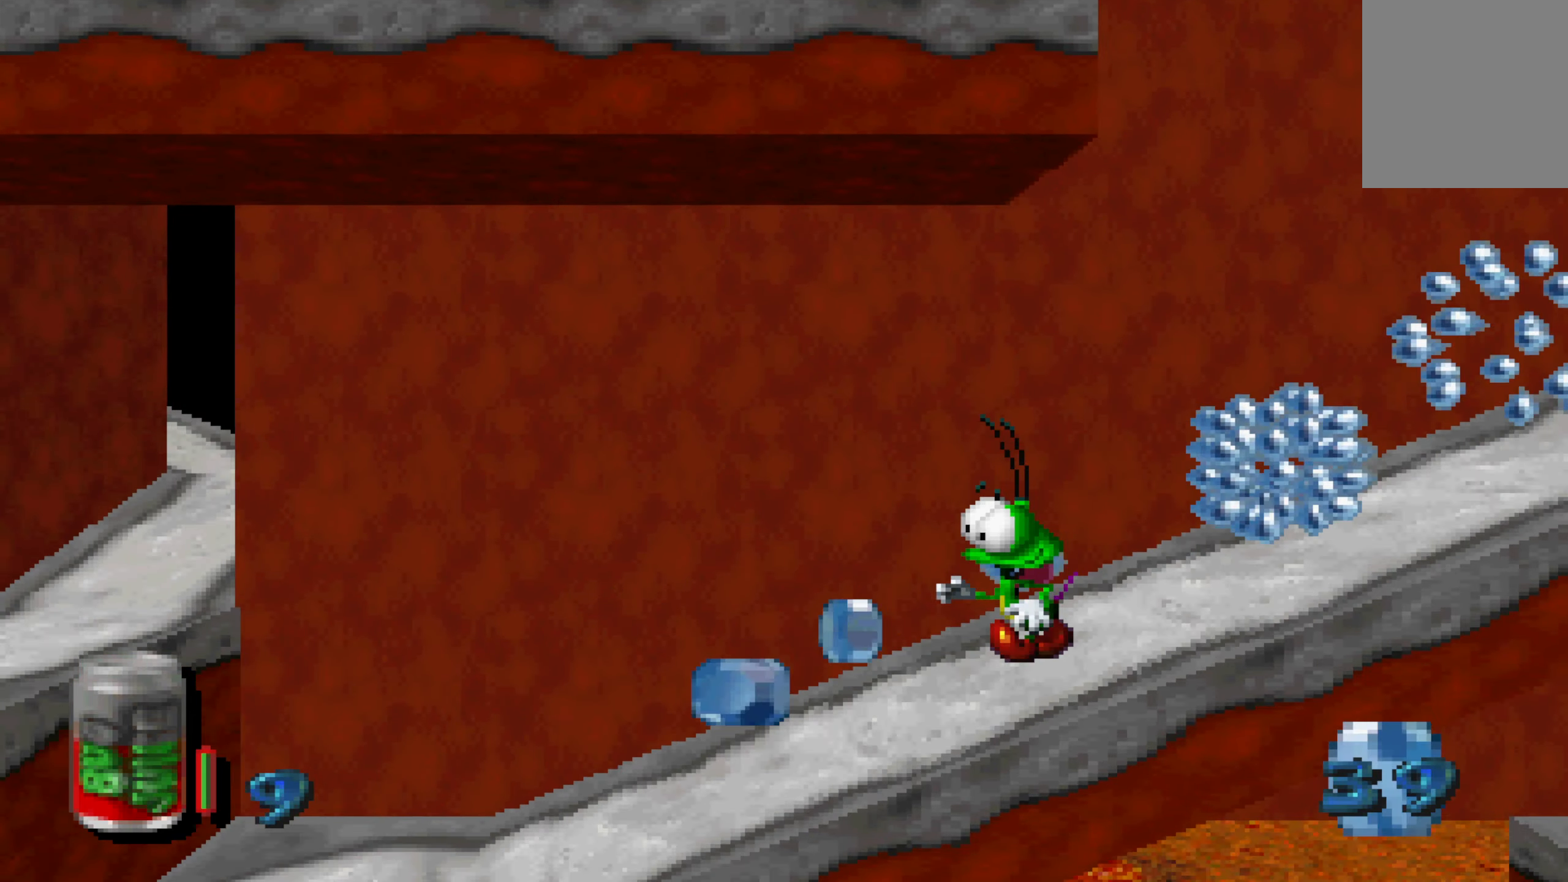
{"buttons": [], "left_stick": "left", "right_stick": "center", "events": []}
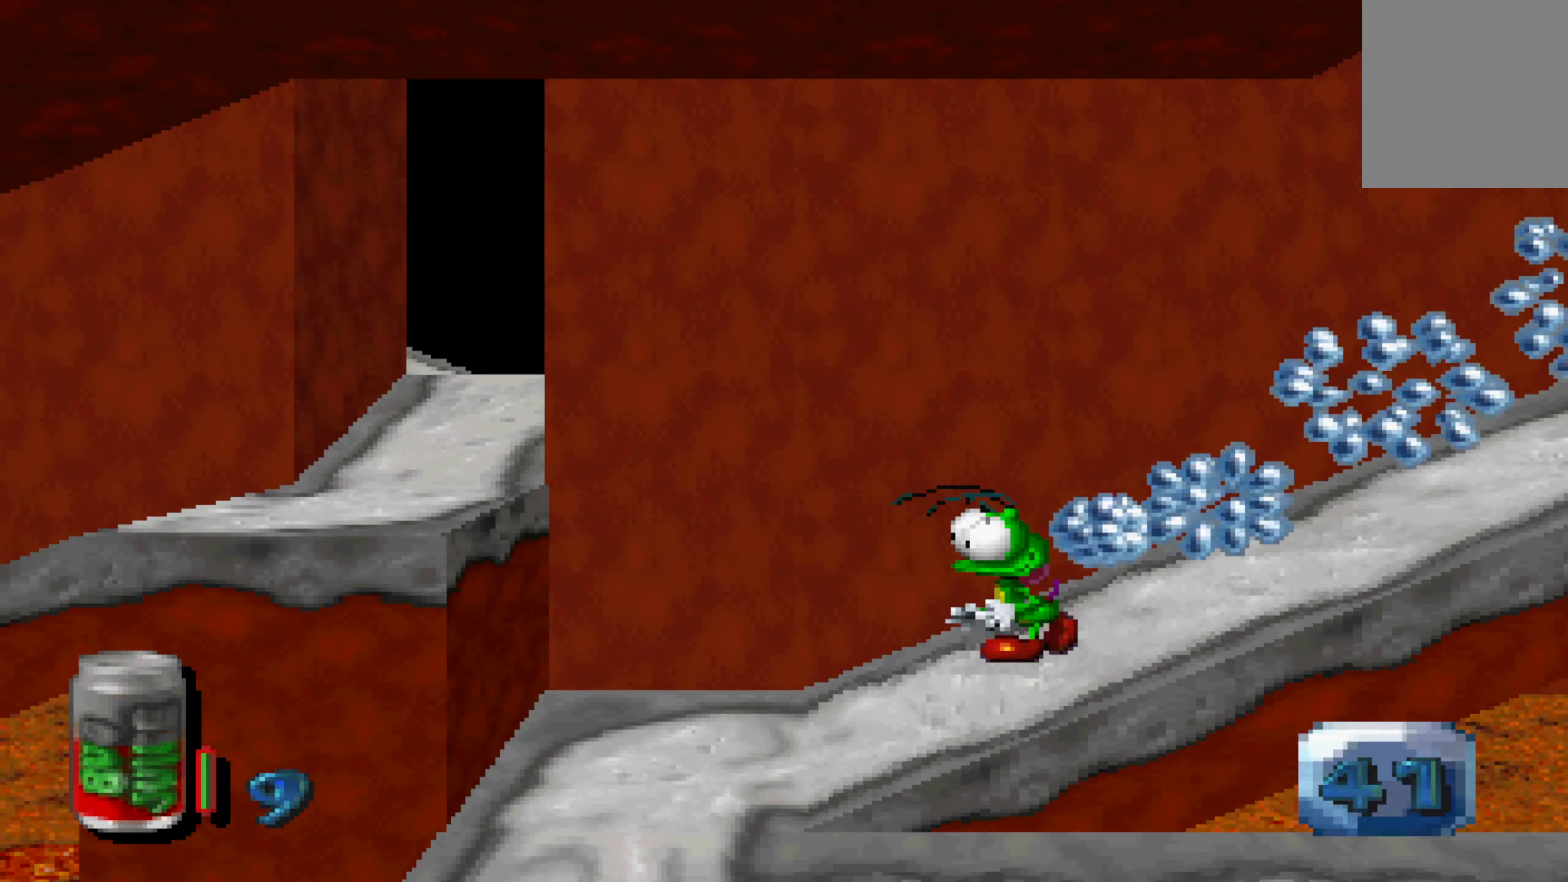
{"buttons": [], "left_stick": "down-left", "right_stick": "center", "events": [[300, "left_stick", "down-left"]]}
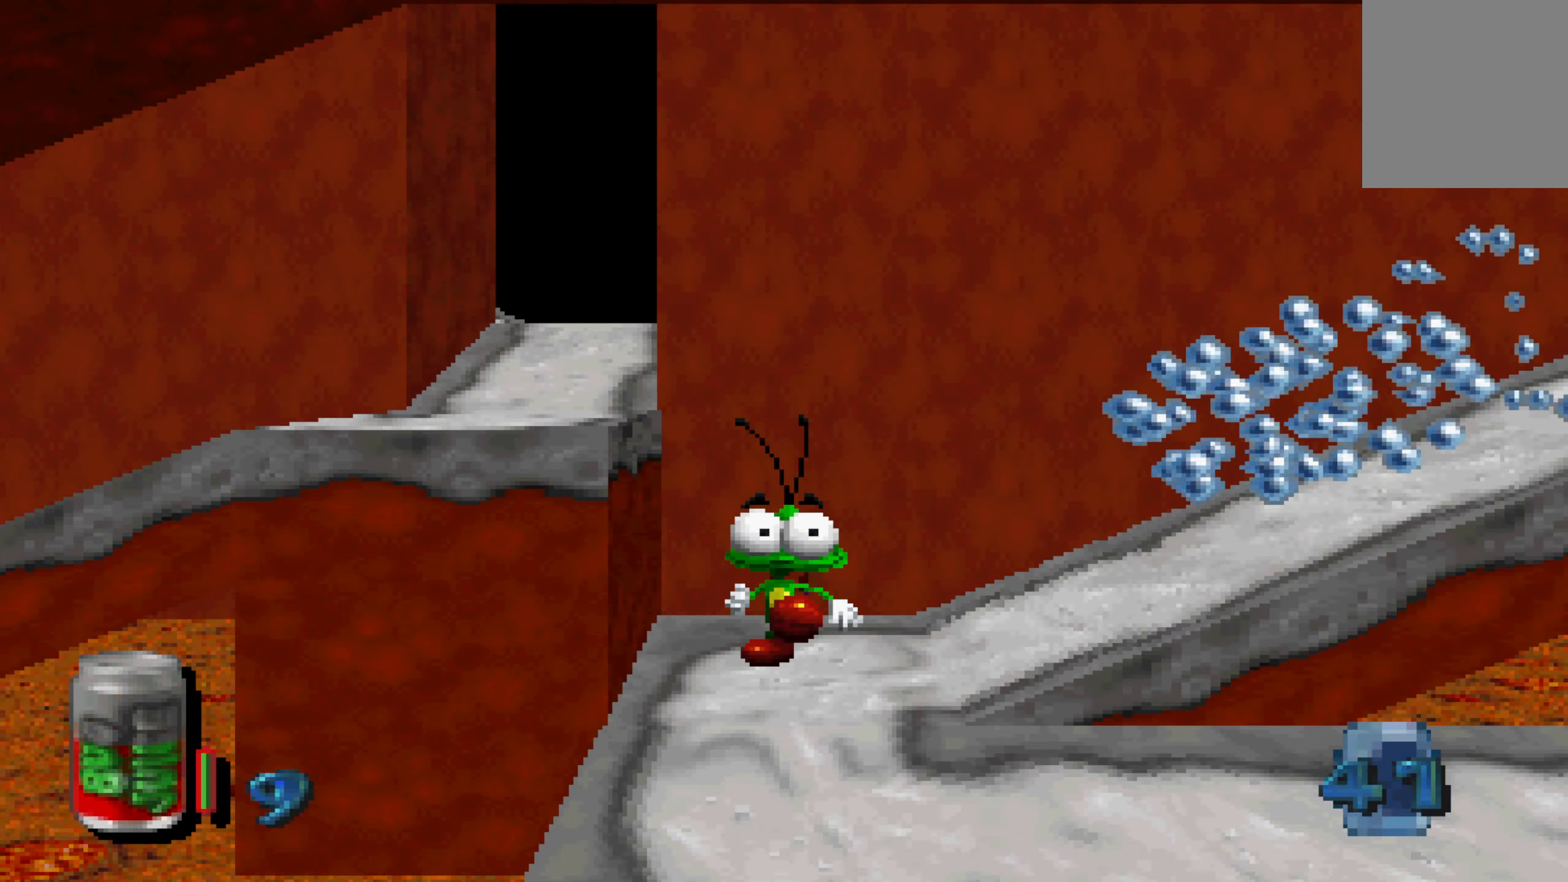
{"buttons": [], "left_stick": "down-right", "right_stick": "center", "events": [[183, "left_stick", "down"], [333, "left_stick", "down-right"]]}
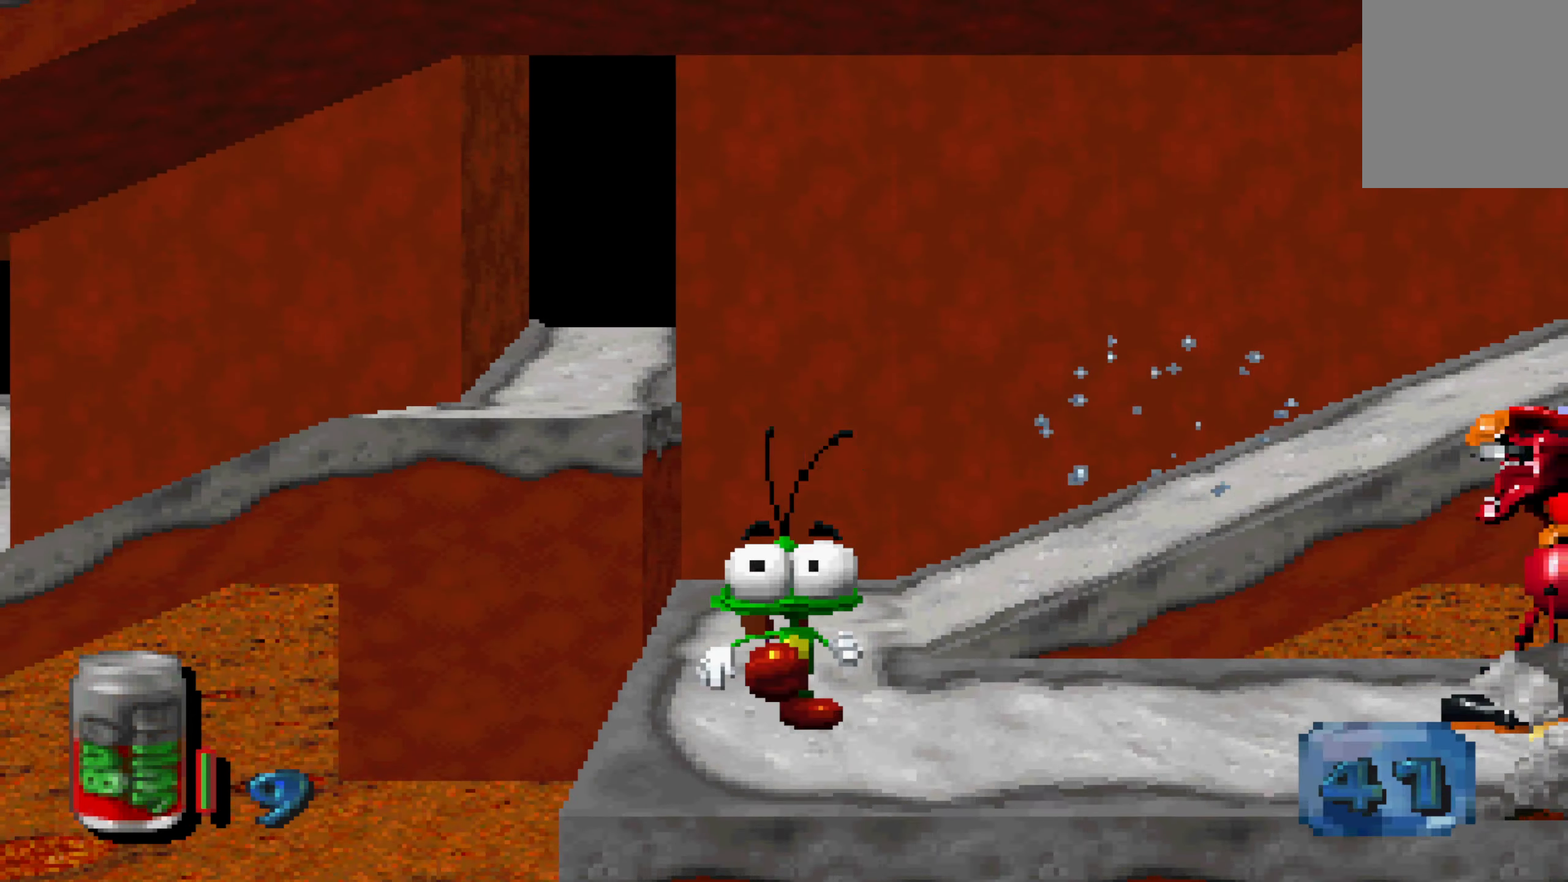
{"buttons": [], "left_stick": "center", "right_stick": "center", "events": [[150, "left_stick", "center"]]}
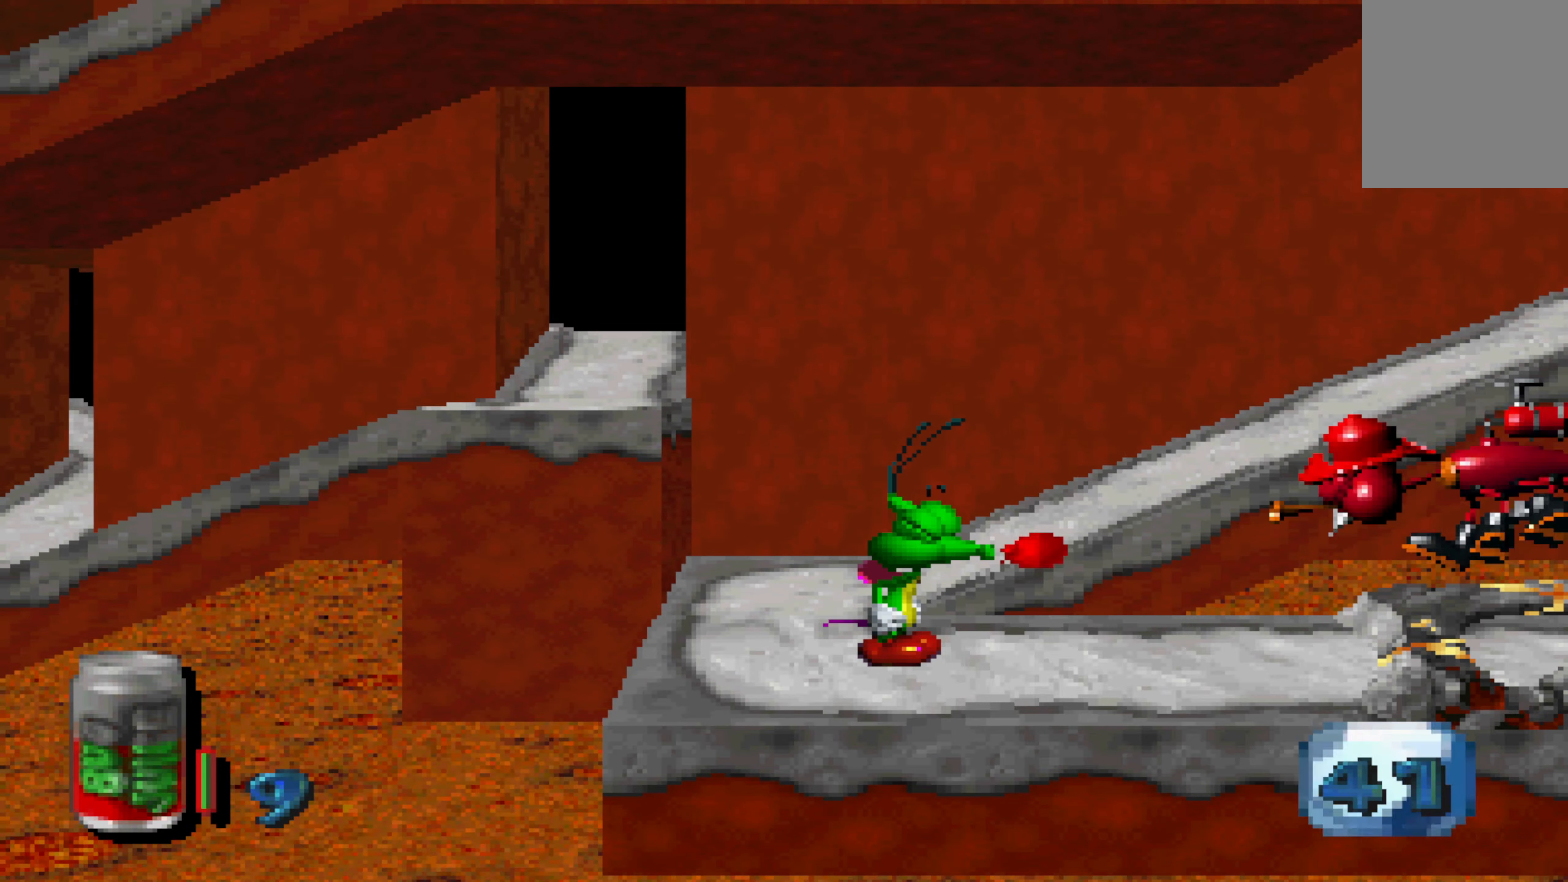
{"buttons": [], "left_stick": "center", "right_stick": "center", "events": []}
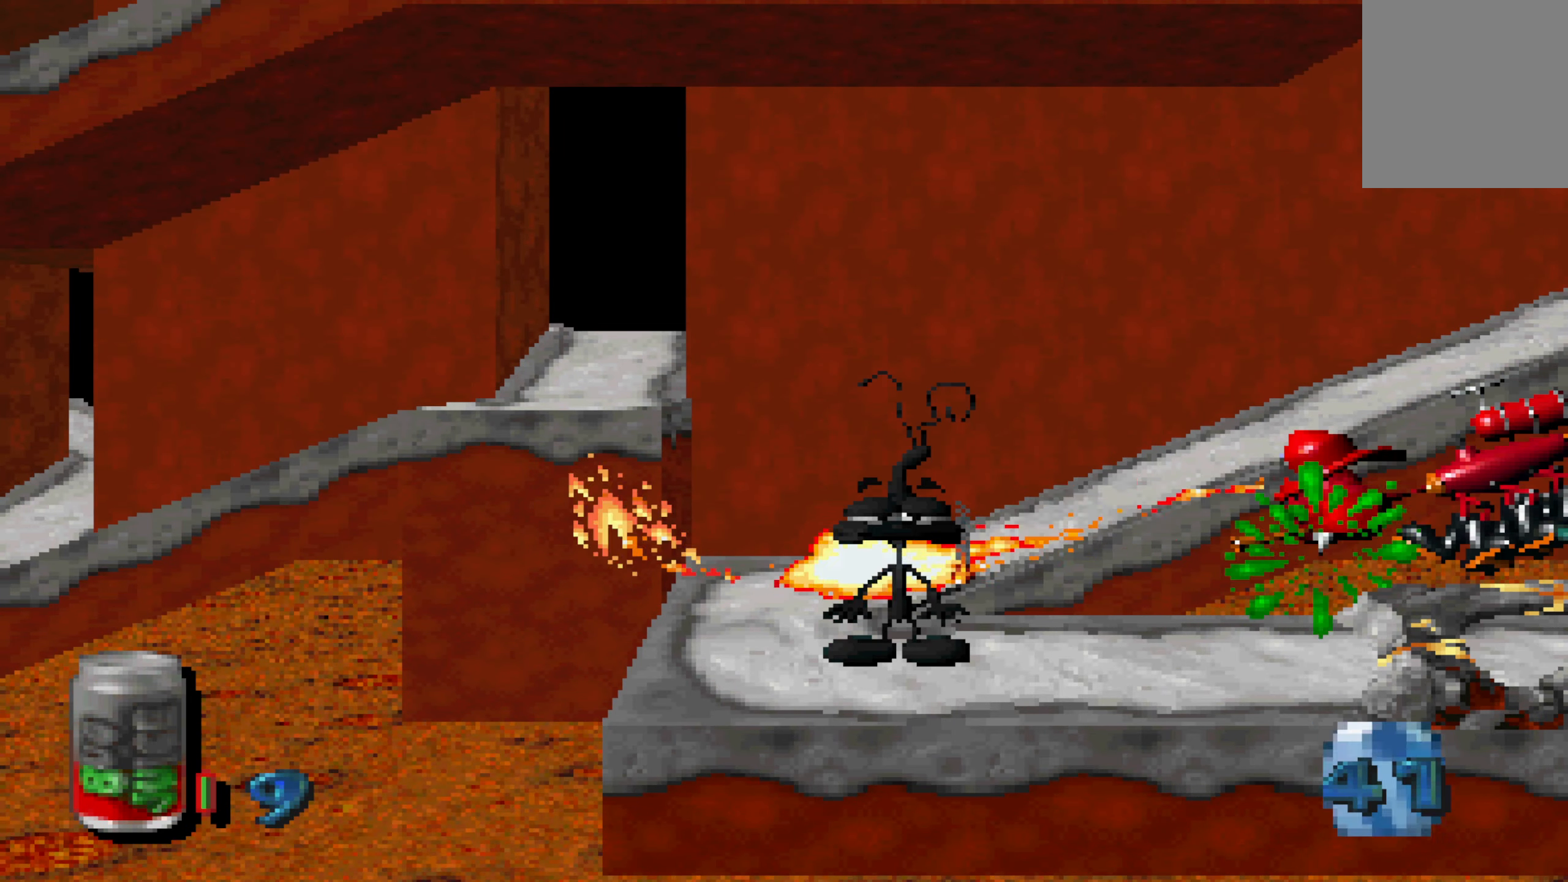
{"buttons": [], "left_stick": "center", "right_stick": "center", "events": []}
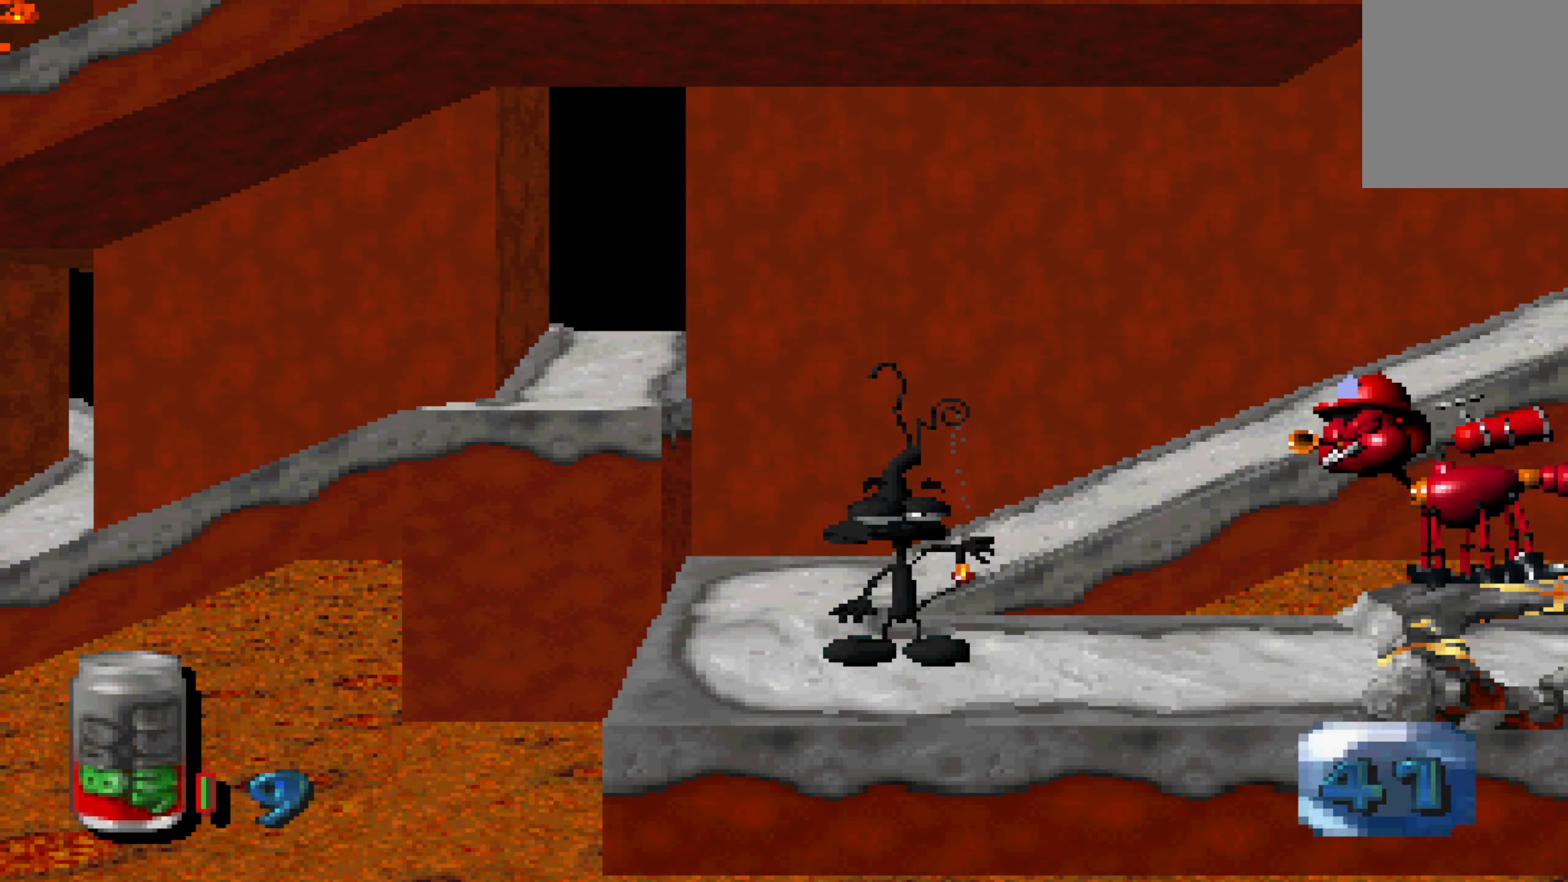
{"buttons": [], "left_stick": "center", "right_stick": "center", "events": []}
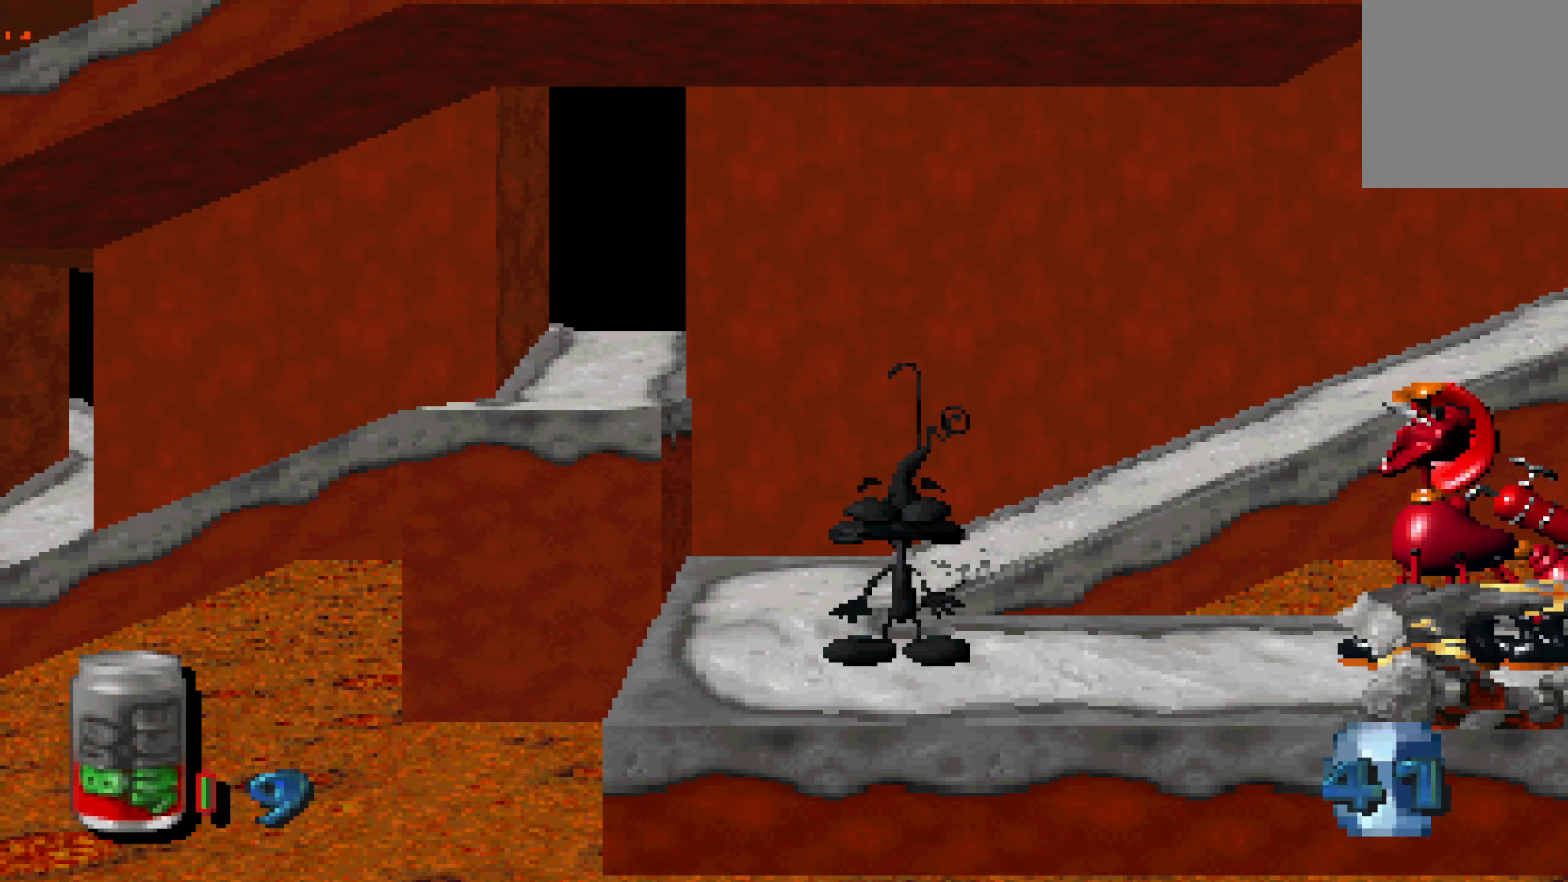
{"buttons": [], "left_stick": "right", "right_stick": "center", "events": [[184, "left_stick", "right"]]}
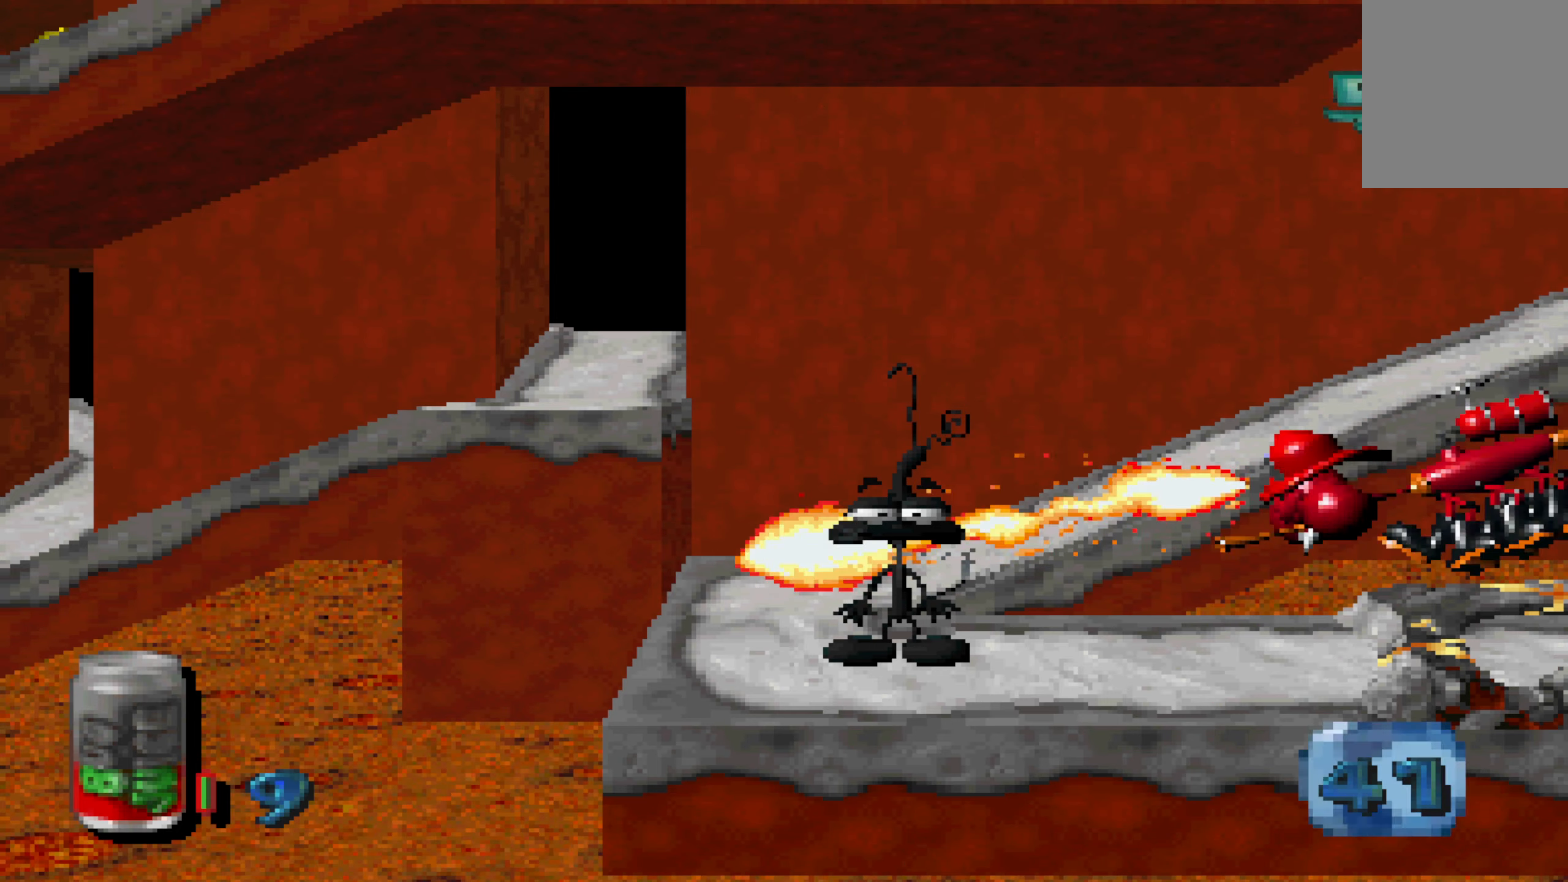
{"buttons": [], "left_stick": "right", "right_stick": "center", "events": [[150, "left_stick", "center"], [400, "left_stick", "right"]]}
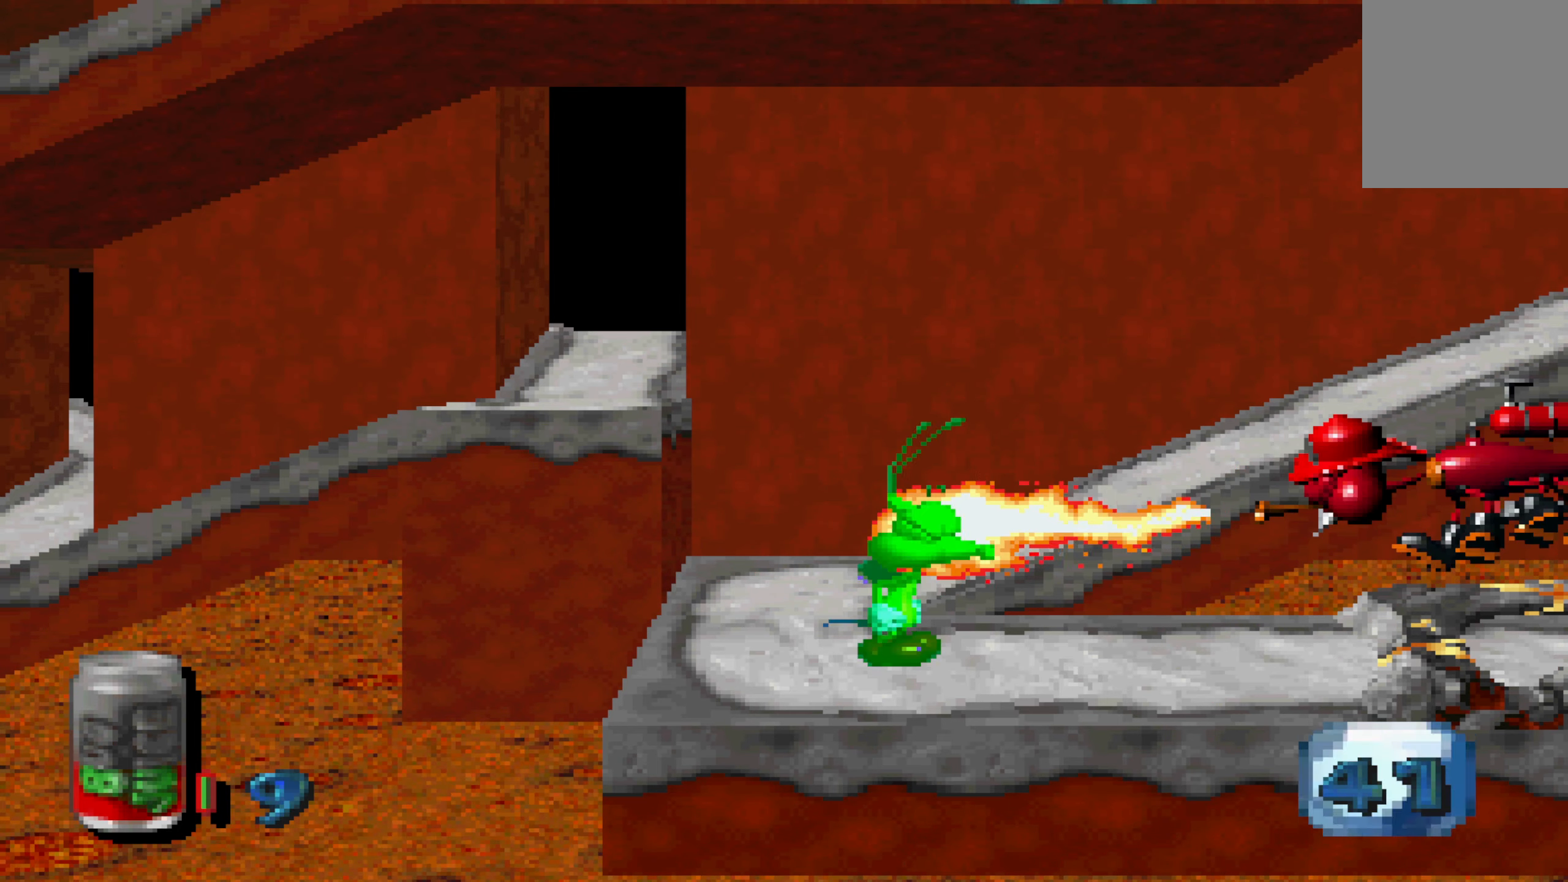
{"buttons": [], "left_stick": "center", "right_stick": "center", "events": [[117, "left_stick", "center"]]}
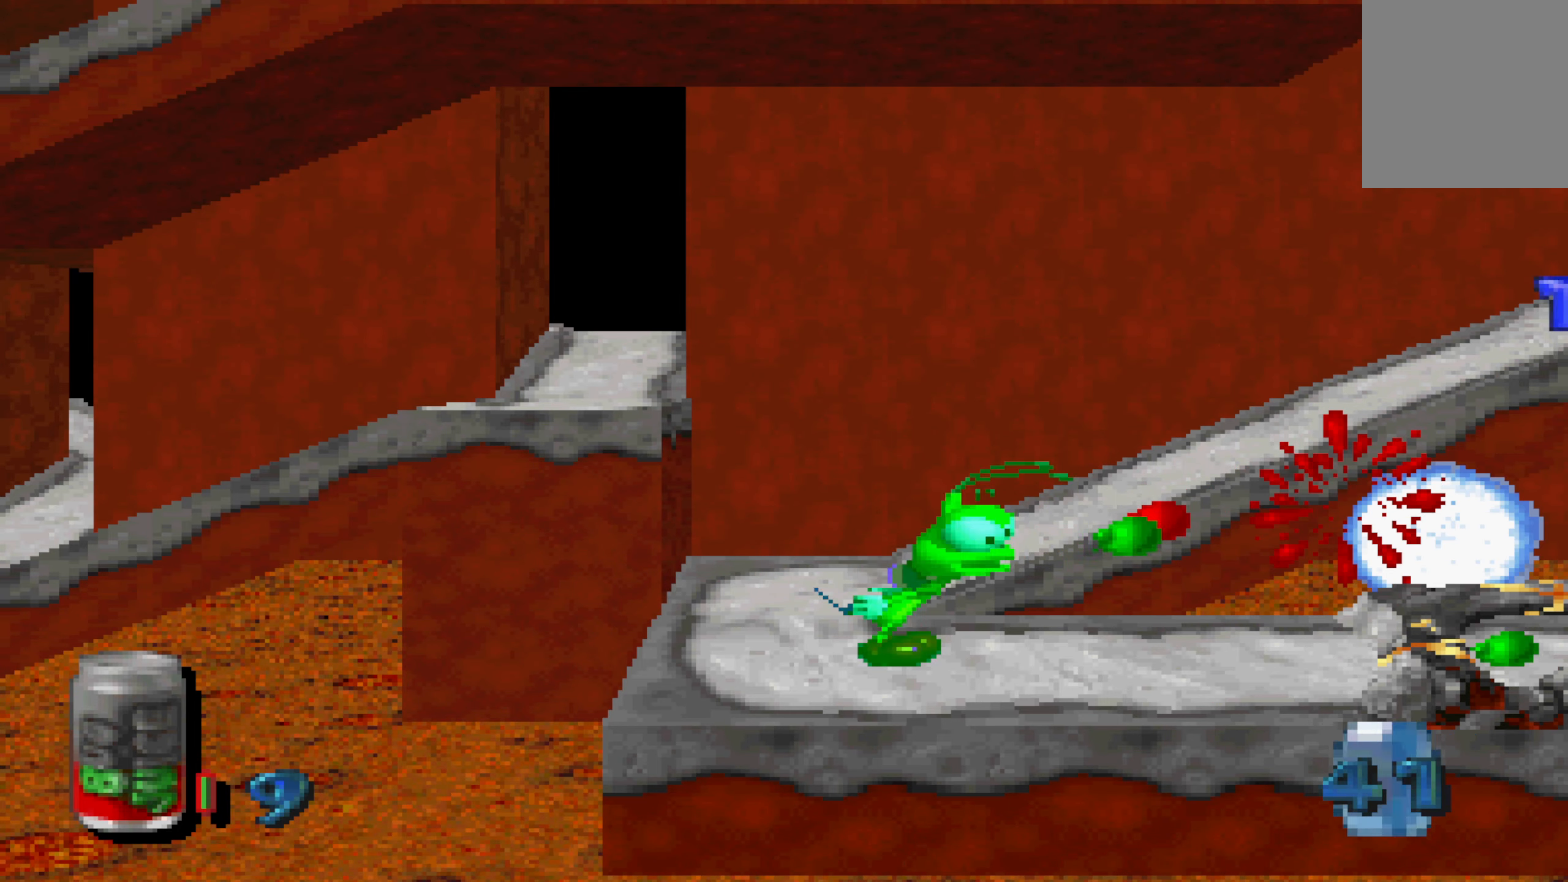
{"buttons": [], "left_stick": "center", "right_stick": "center", "events": []}
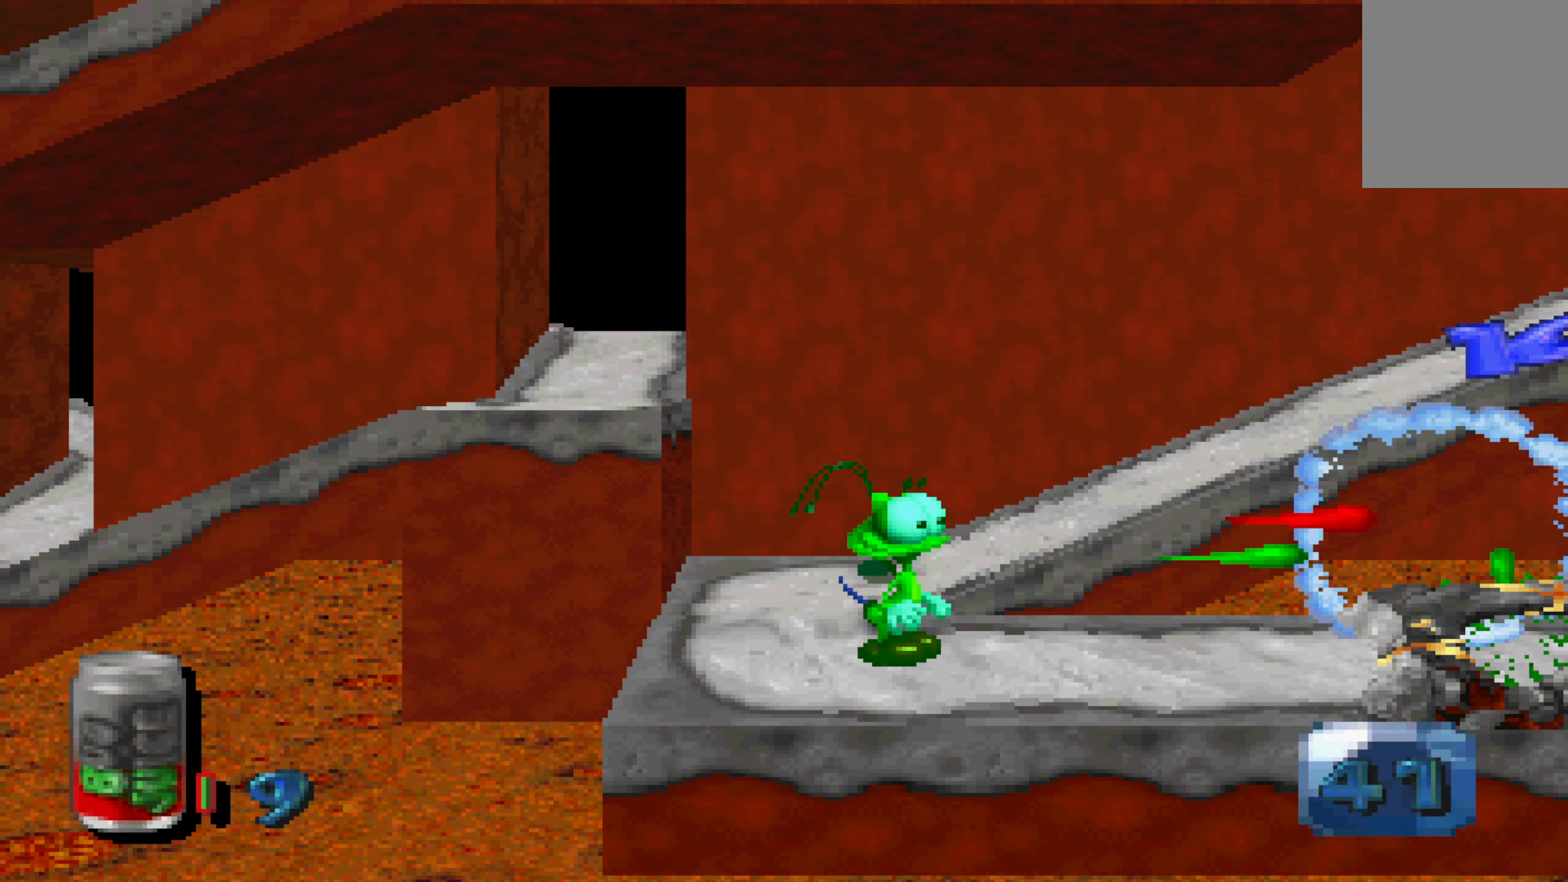
{"buttons": [], "left_stick": "center", "right_stick": "center", "events": []}